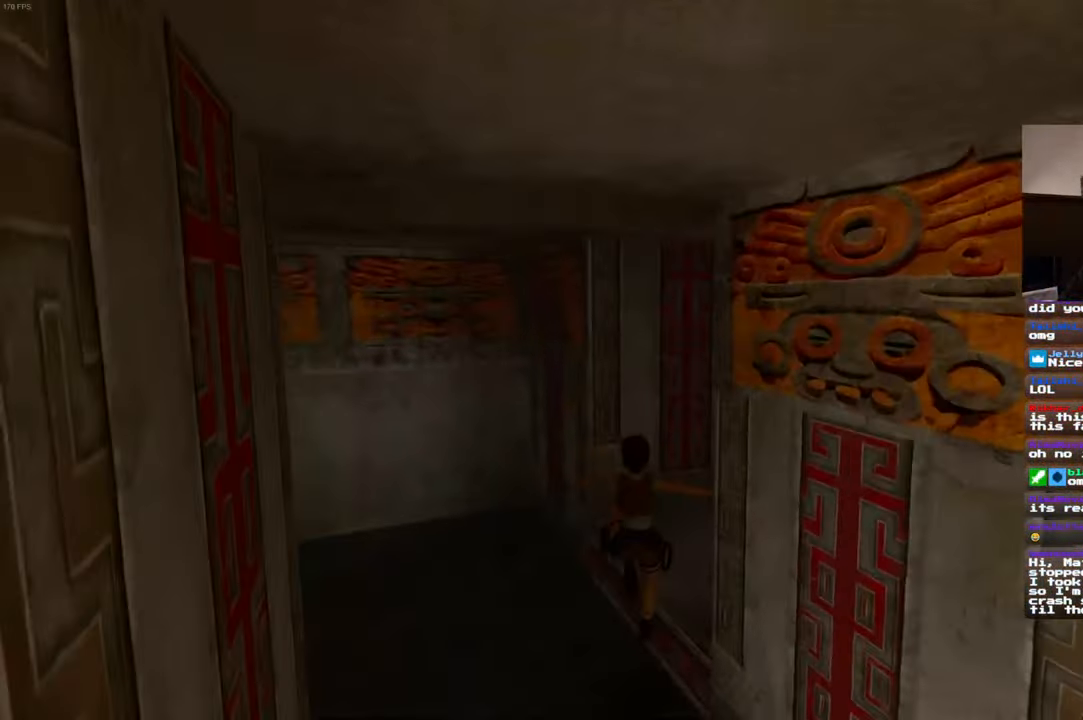
Gameplay with a controller (PlayStation layout); each line is a JSON object with the inputs held at the frame after it. "events" lists button and stick changes between this image and that frame as [ms after this image, input, new state], when the widget could be followed in between. Not read: L2 L3 R2 R3.
{"buttons": [], "left_stick": "up-right", "right_stick": "center", "events": []}
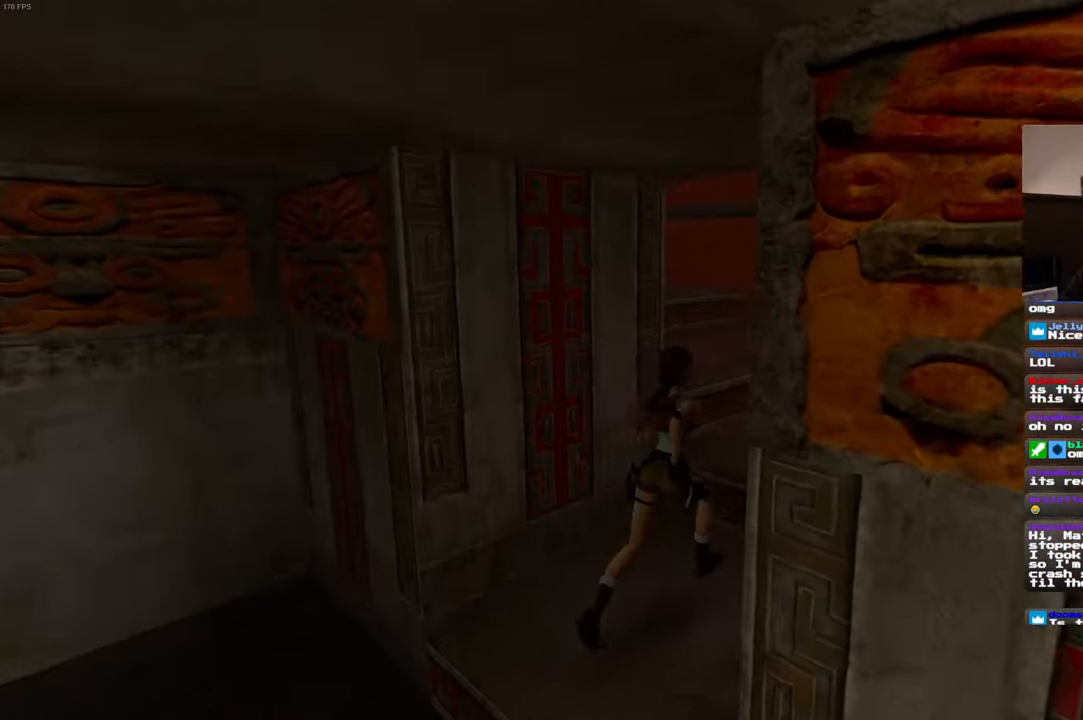
{"buttons": [], "left_stick": "up", "right_stick": "center", "events": [[133, "left_stick", "up"]]}
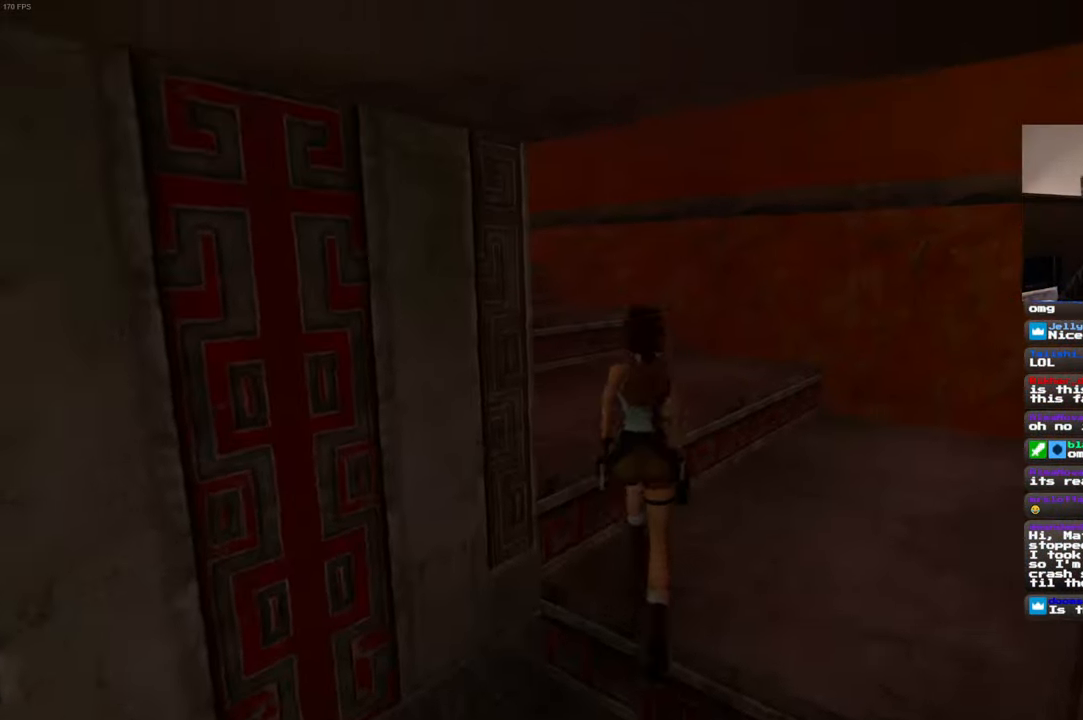
{"buttons": [], "left_stick": "up", "right_stick": "left", "events": [[417, "right_stick", "left"]]}
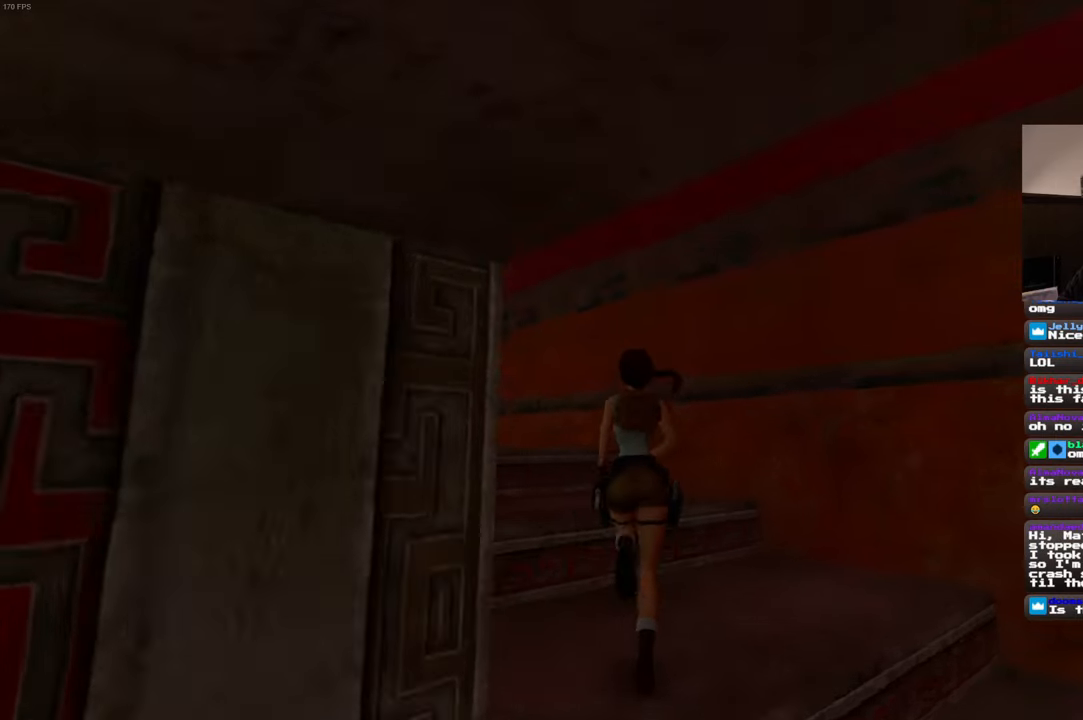
{"buttons": [], "left_stick": "up", "right_stick": "center"}